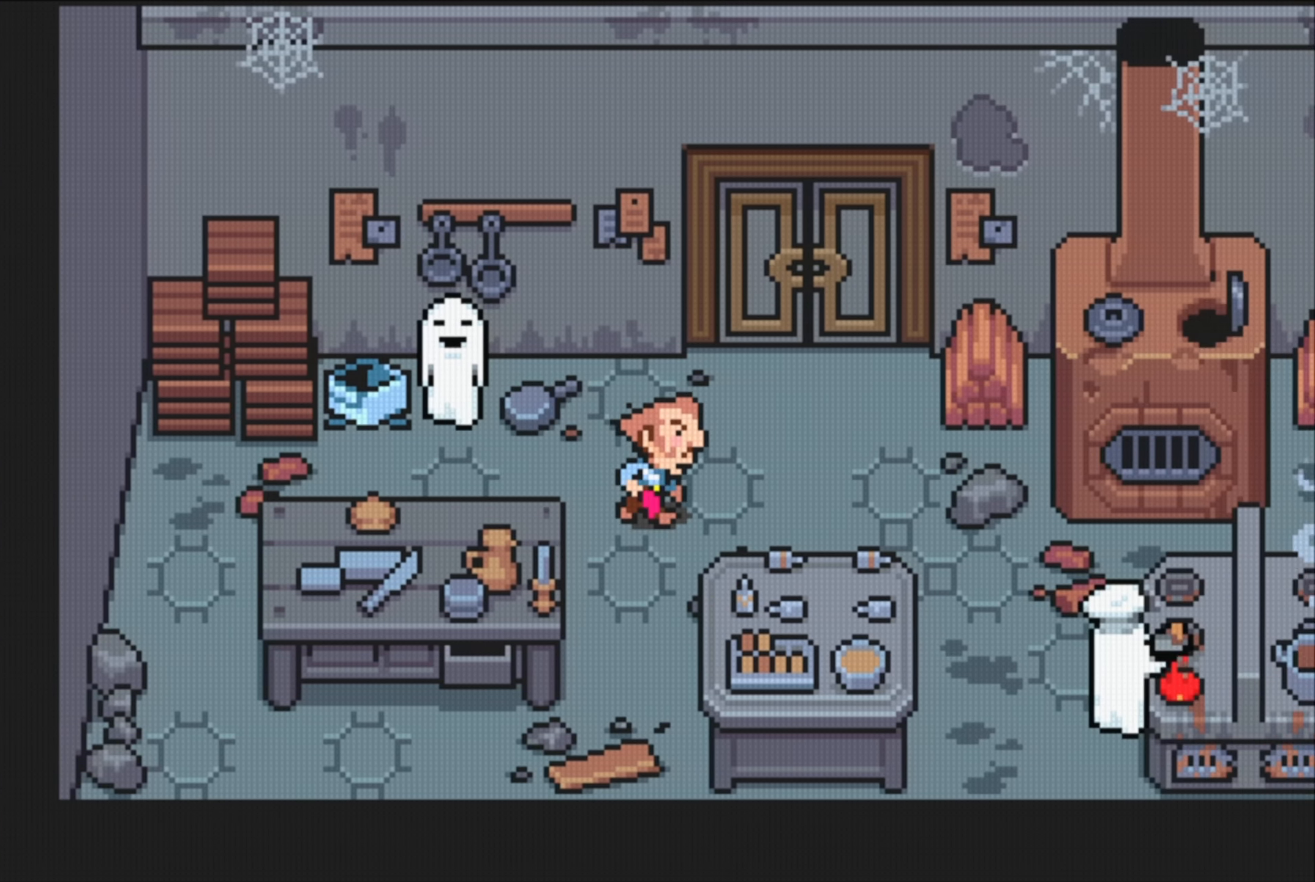
Gameplay with a controller (Nintendo layout); each line is a JSON object with the inputs held at the frame after it. "events" lists button and stick changes between this image and that frame as [ms after this image, input, new state], when the widget could be followed in between. Not read: L3 R3.
{"buttons": [], "events": [[267, "DPAD_UP", "down"], [500, "DPAD_UP", "up"]]}
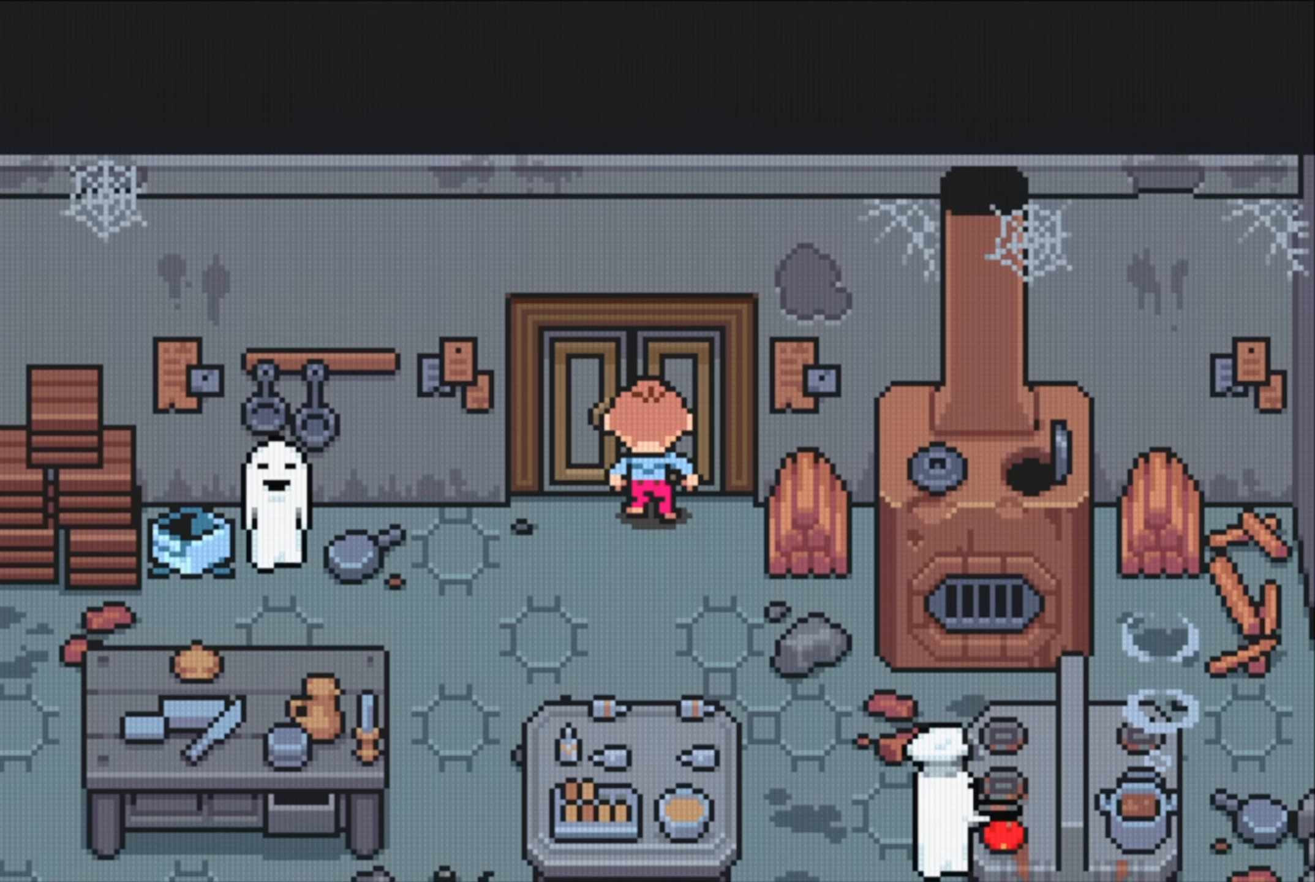
{"buttons": [], "events": []}
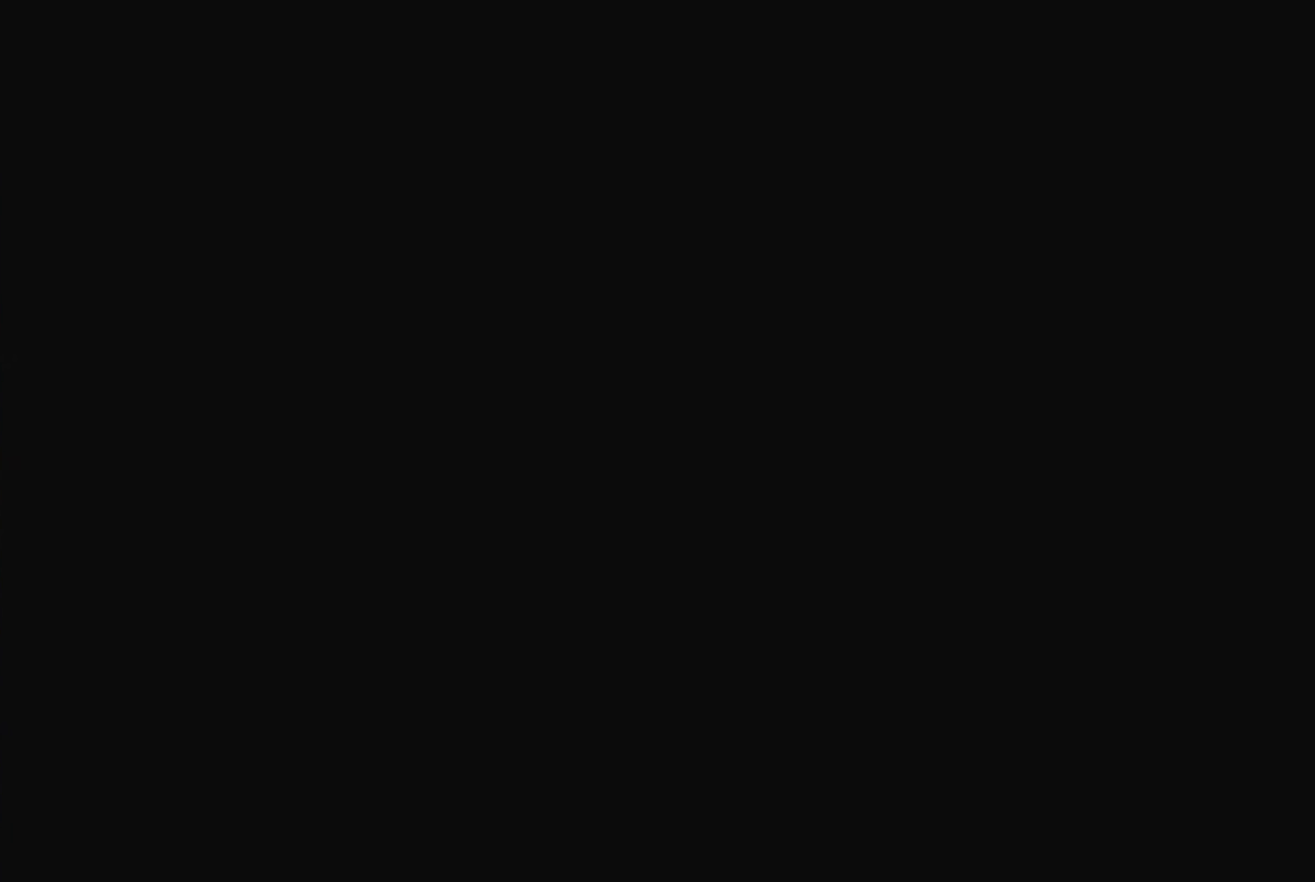
{"buttons": ["DPAD_LEFT"], "events": [[383, "DPAD_LEFT", "down"]]}
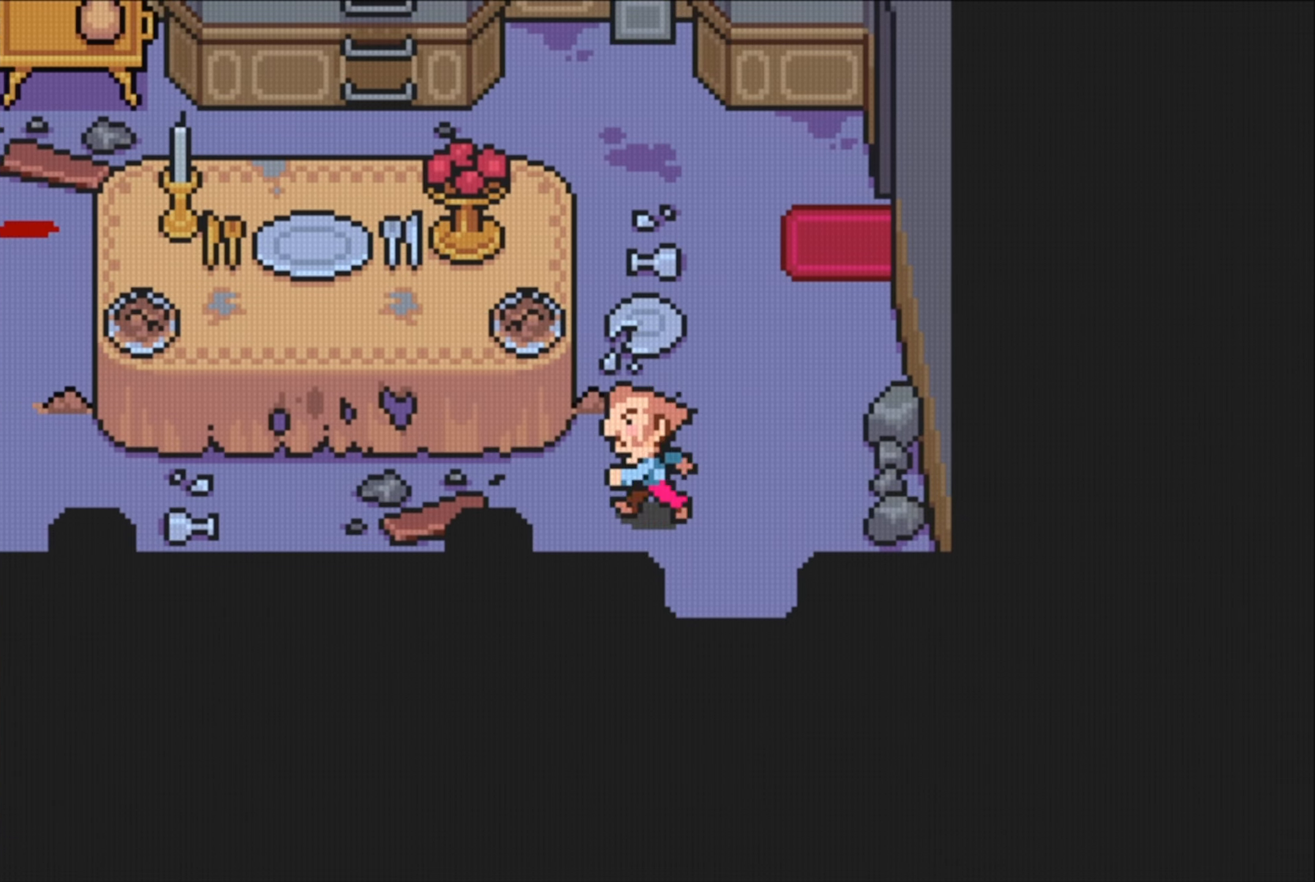
{"buttons": [], "events": [[383, "DPAD_LEFT", "up"]]}
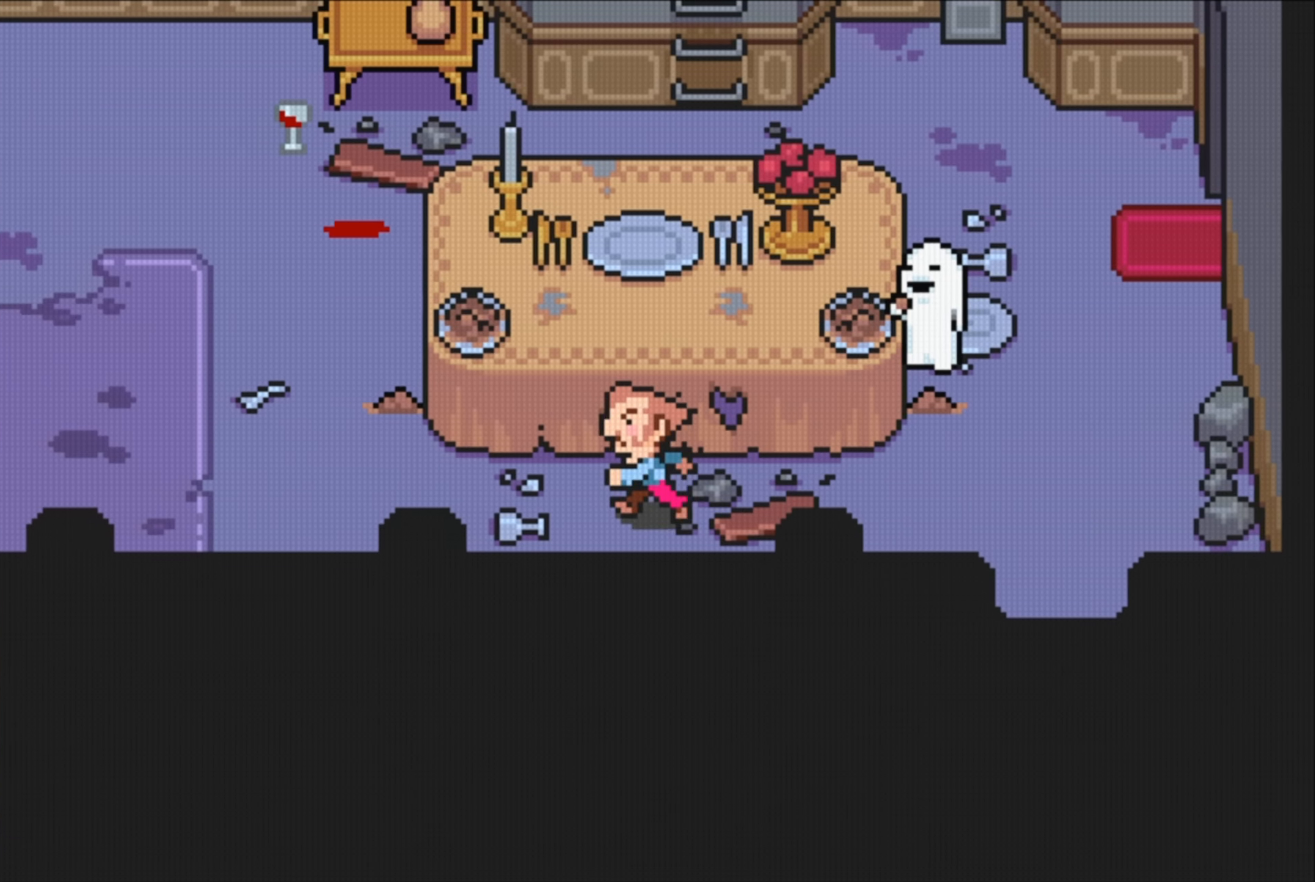
{"buttons": [], "events": []}
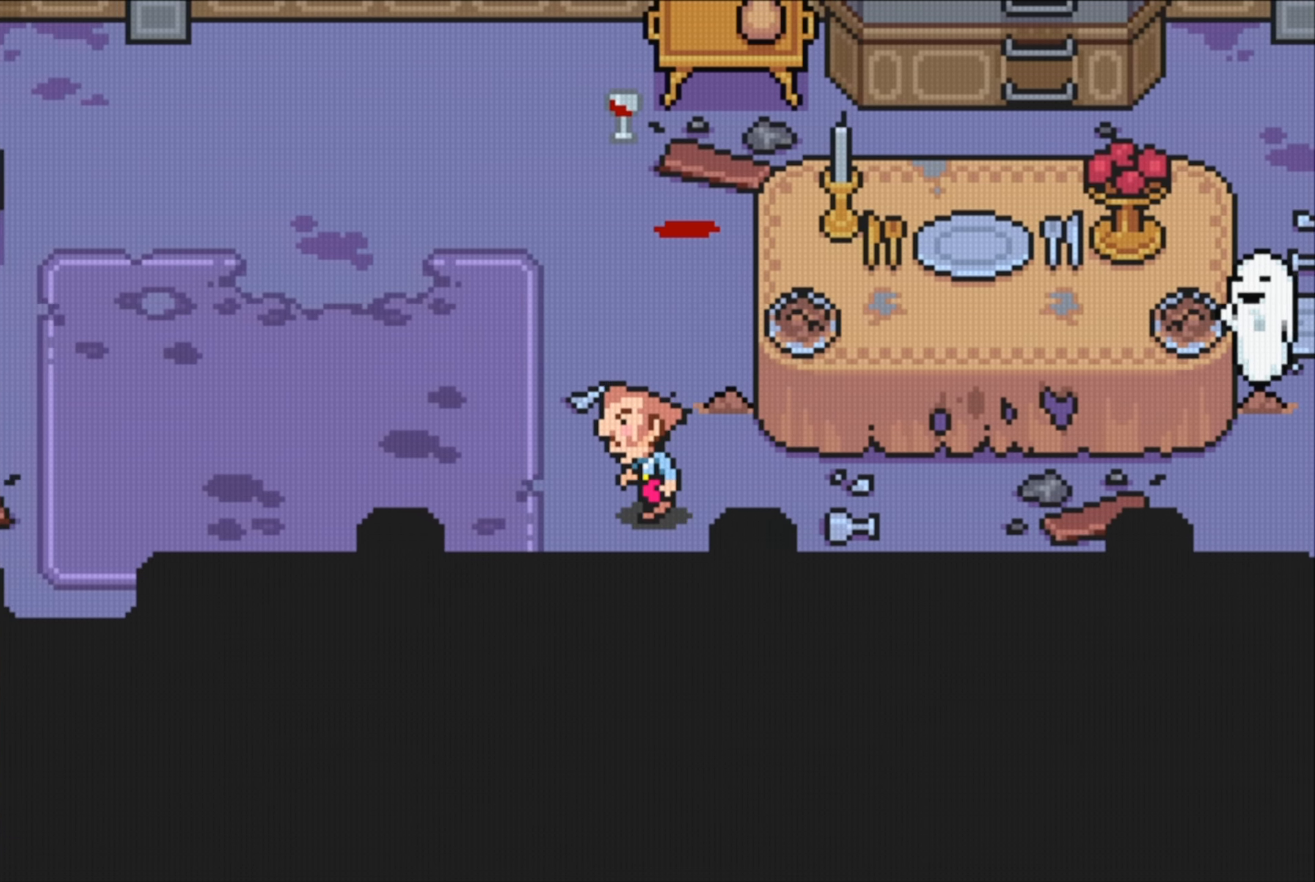
{"buttons": [], "events": []}
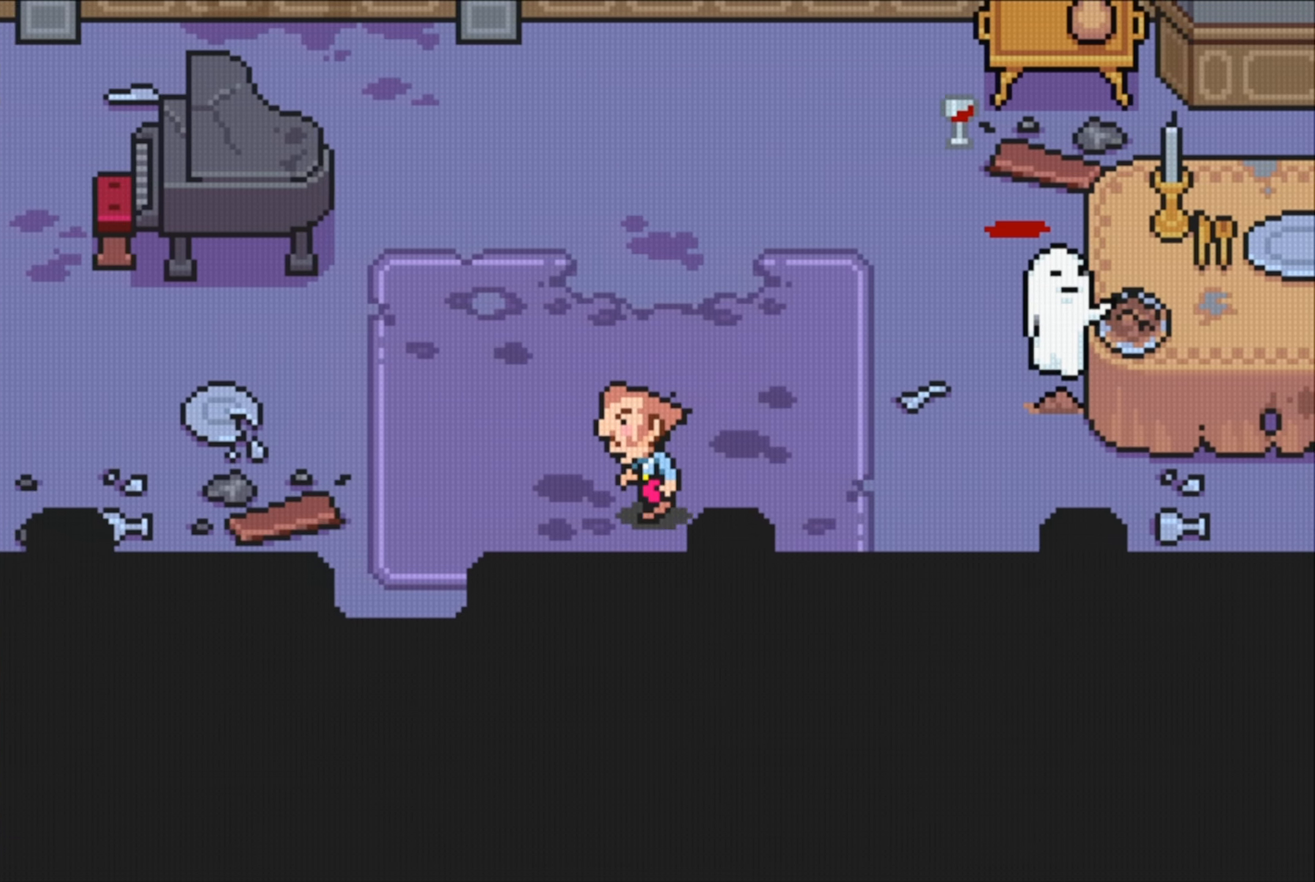
{"buttons": [], "events": [[366, "DPAD_DOWN", "down"], [483, "DPAD_DOWN", "up"]]}
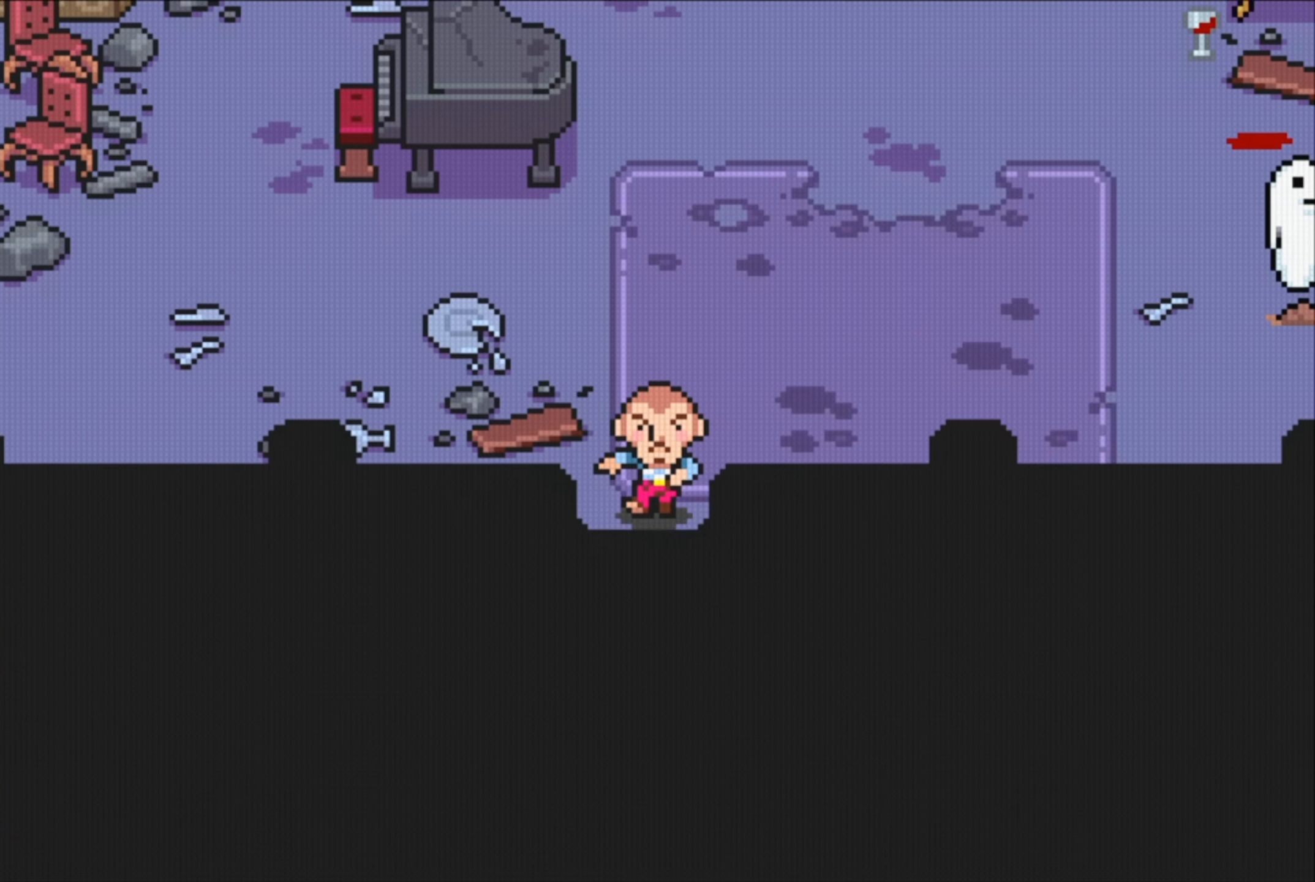
{"buttons": [], "events": []}
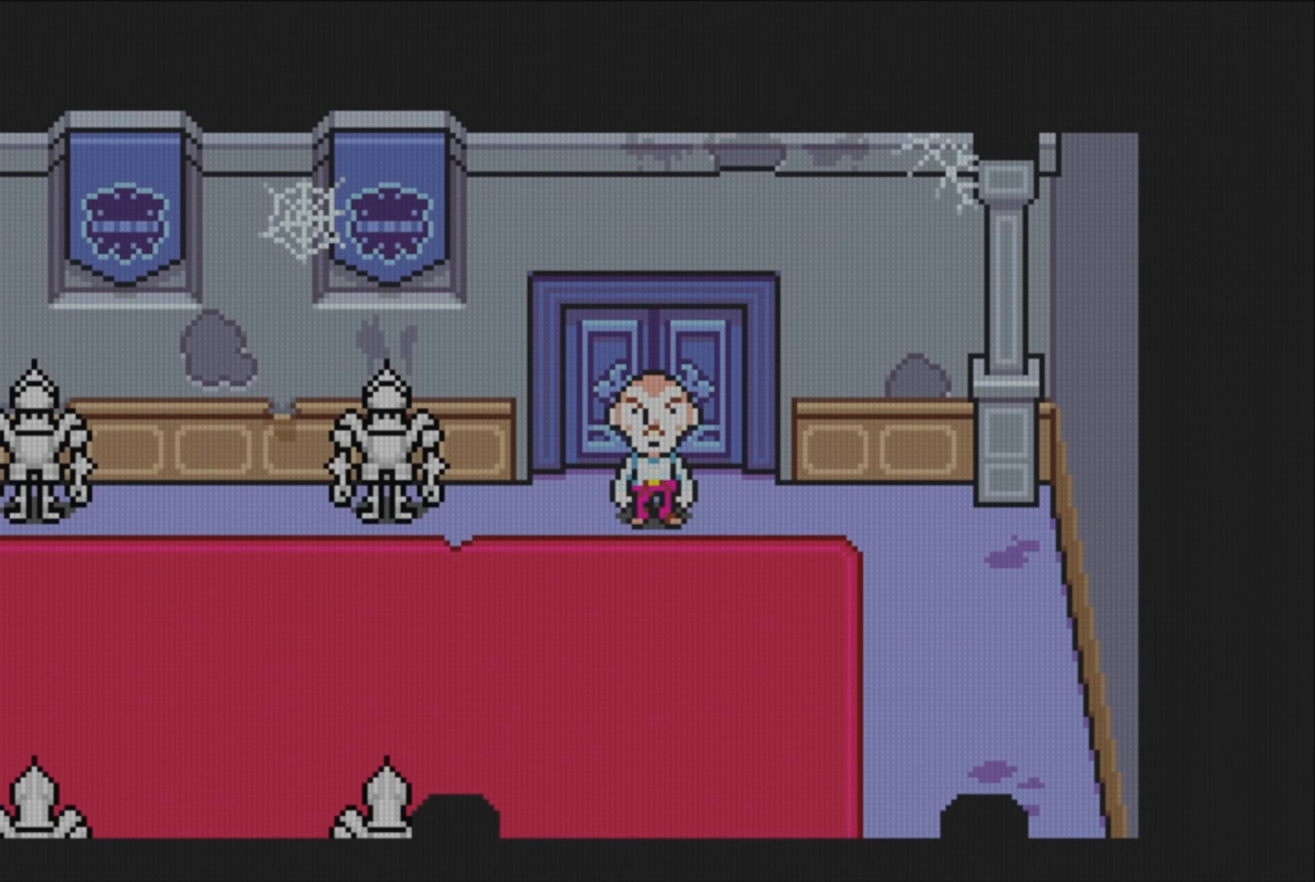
{"buttons": ["DPAD_LEFT"], "events": [[416, "DPAD_LEFT", "down"]]}
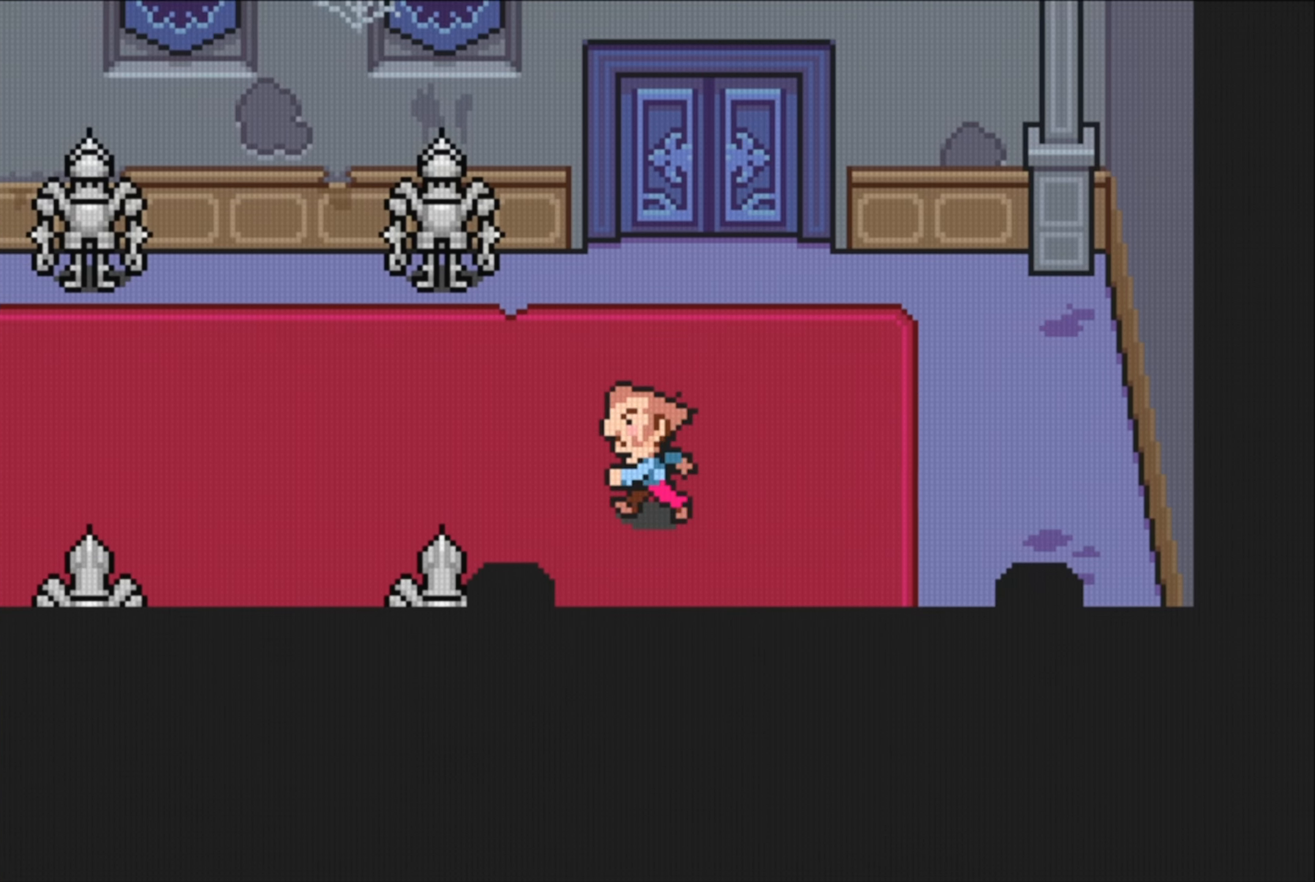
{"buttons": ["DPAD_LEFT"], "events": [[83, "DPAD_LEFT", "up"], [83, "DPAD_UP", "down"], [150, "DPAD_LEFT", "down"], [166, "DPAD_DOWN", "down"], [166, "DPAD_UP", "up"], [450, "DPAD_DOWN", "up"]]}
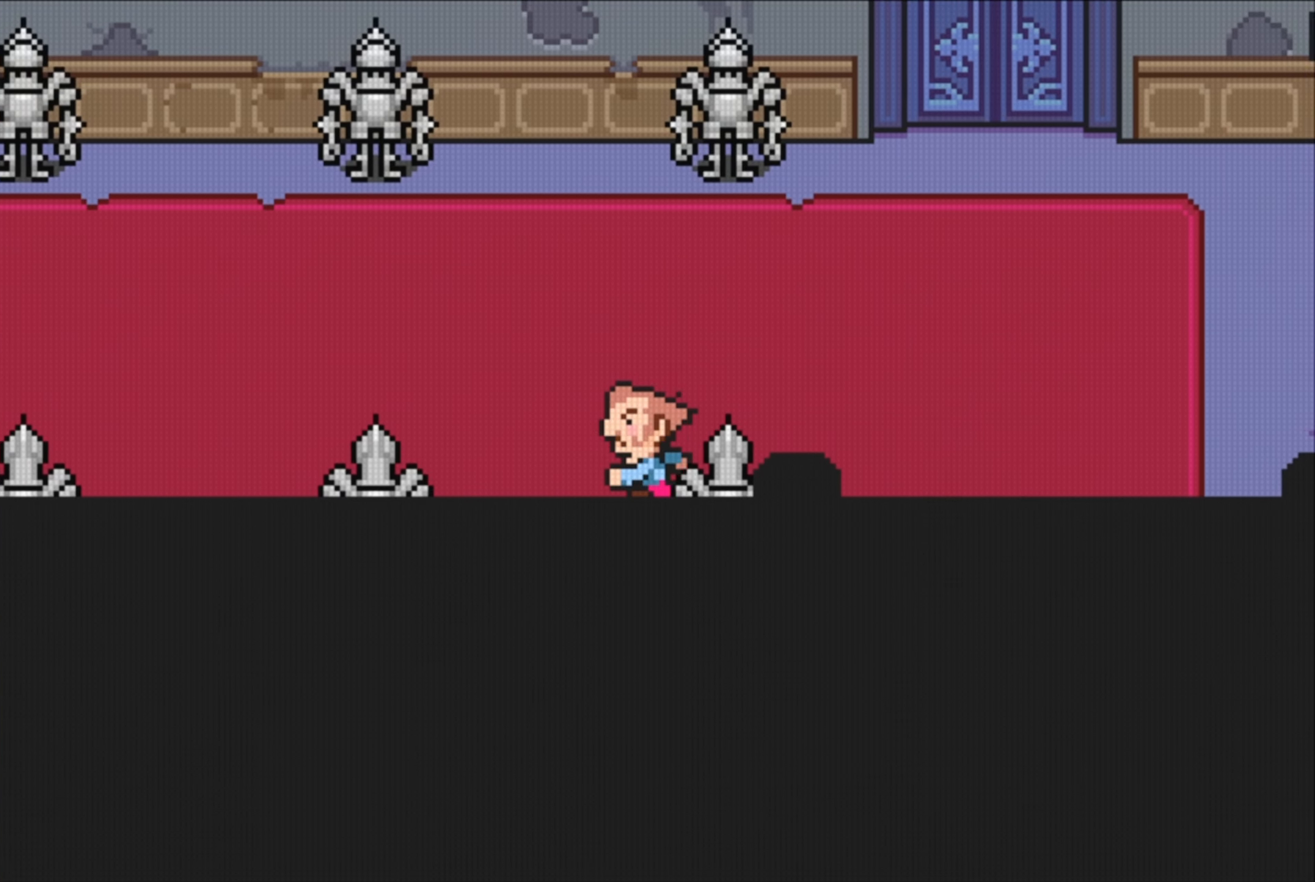
{"buttons": ["DPAD_LEFT"], "events": [[183, "DPAD_UP", "down"], [250, "DPAD_LEFT", "up"], [383, "DPAD_LEFT", "down"], [466, "DPAD_UP", "up"]]}
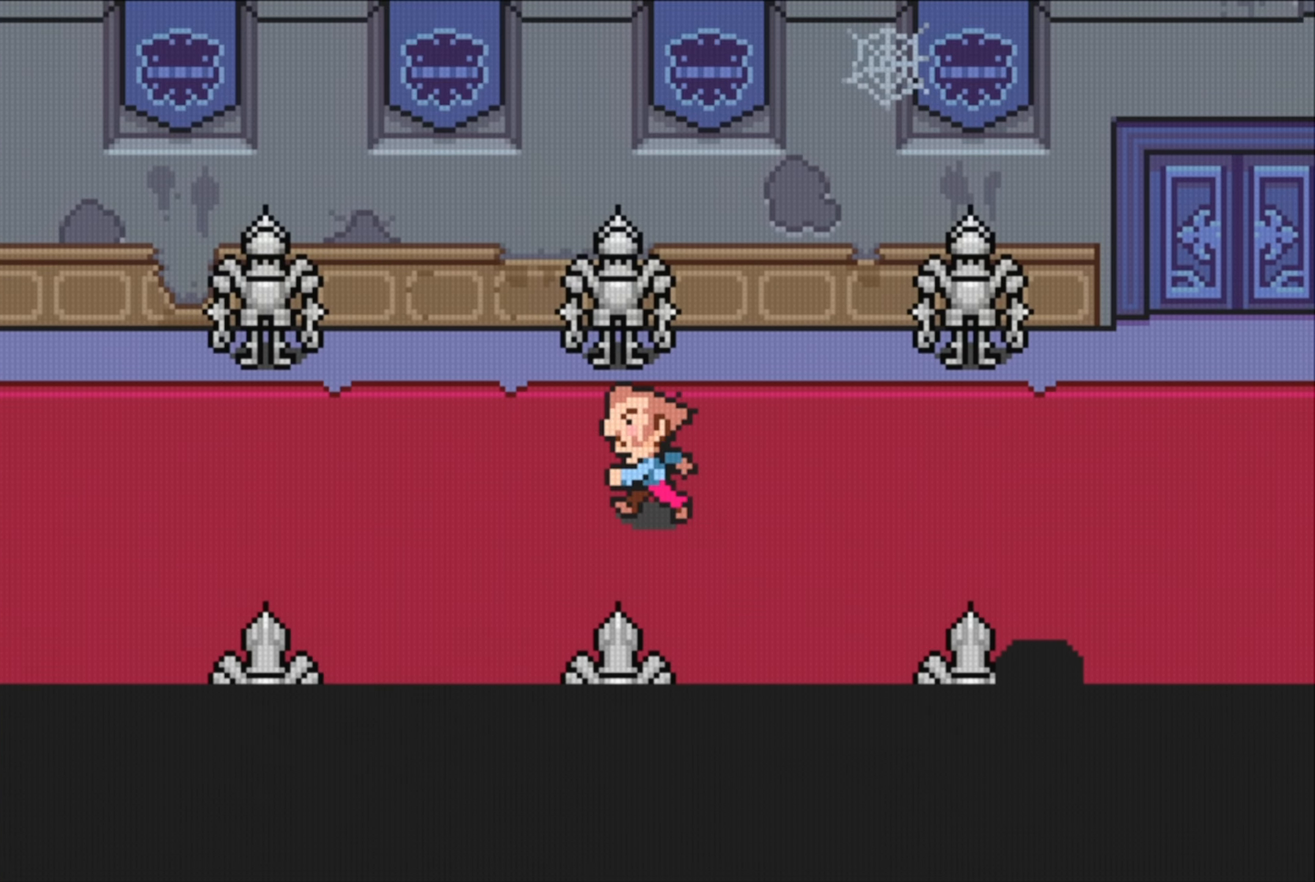
{"buttons": ["DPAD_LEFT"], "events": []}
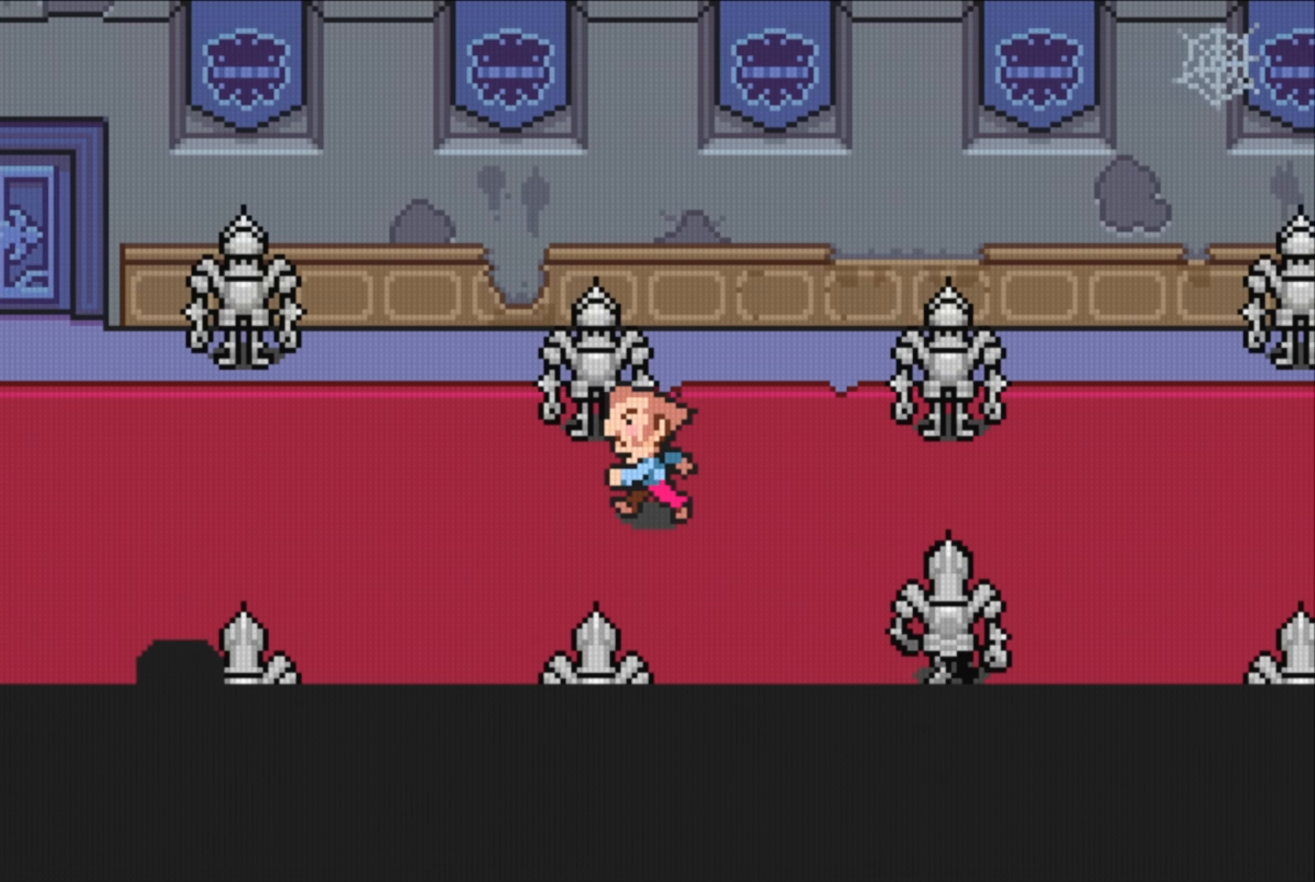
{"buttons": ["DPAD_LEFT"], "events": [[150, "DPAD_DOWN", "down"], [350, "DPAD_DOWN", "up"]]}
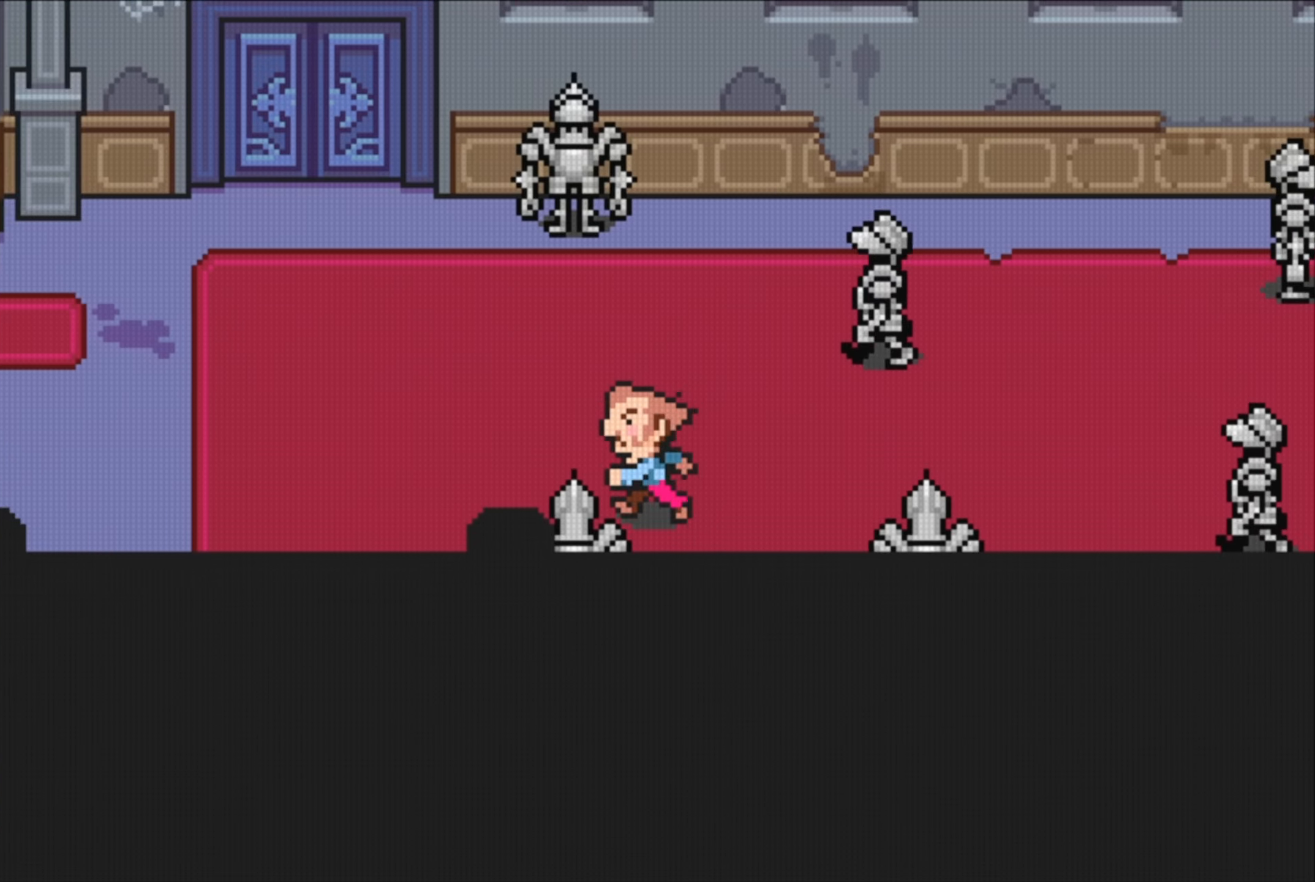
{"buttons": ["DPAD_UP"], "events": [[100, "DPAD_UP", "down"], [500, "DPAD_LEFT", "up"]]}
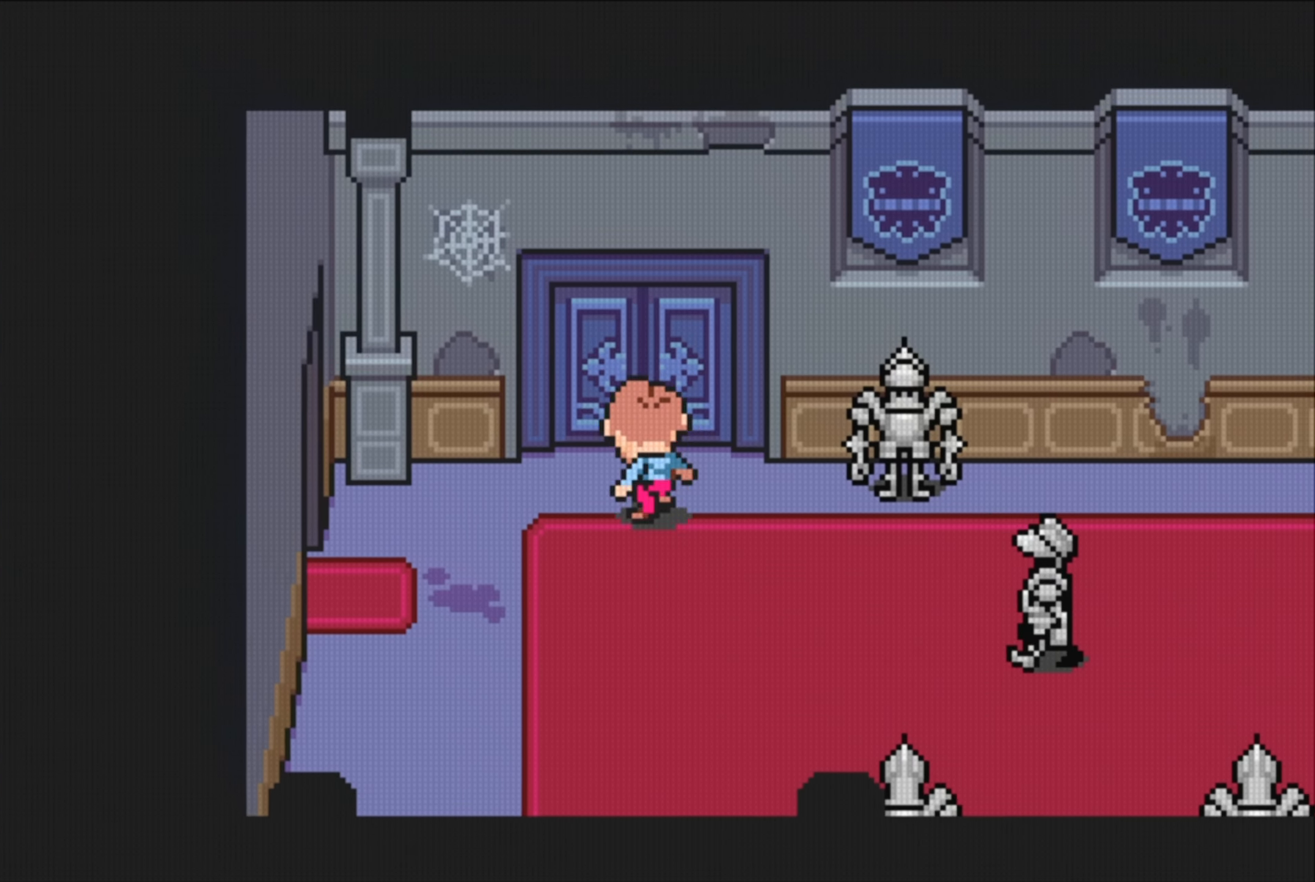
{"buttons": [], "events": [[417, "DPAD_UP", "up"]]}
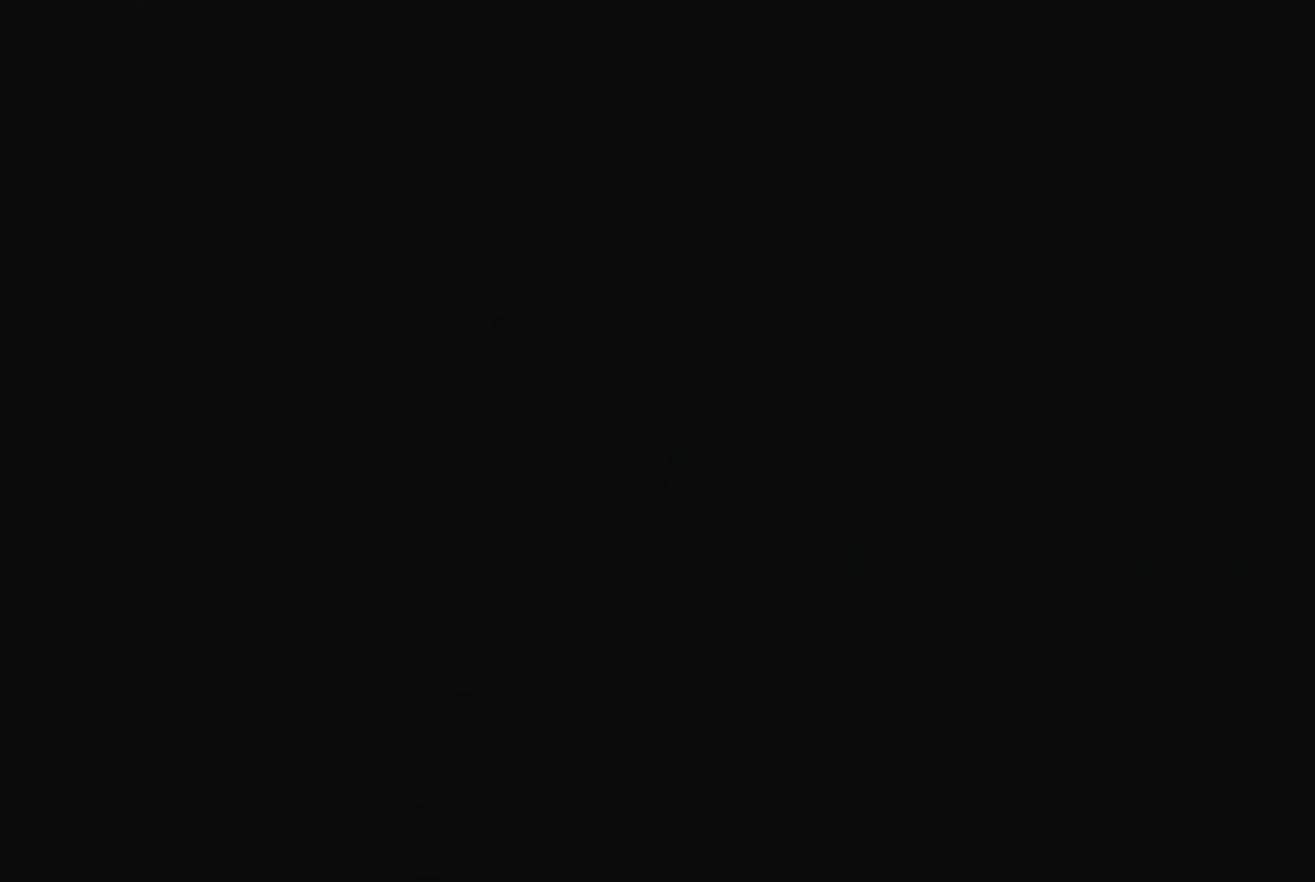
{"buttons": ["B"], "events": [[383, "B", "down"]]}
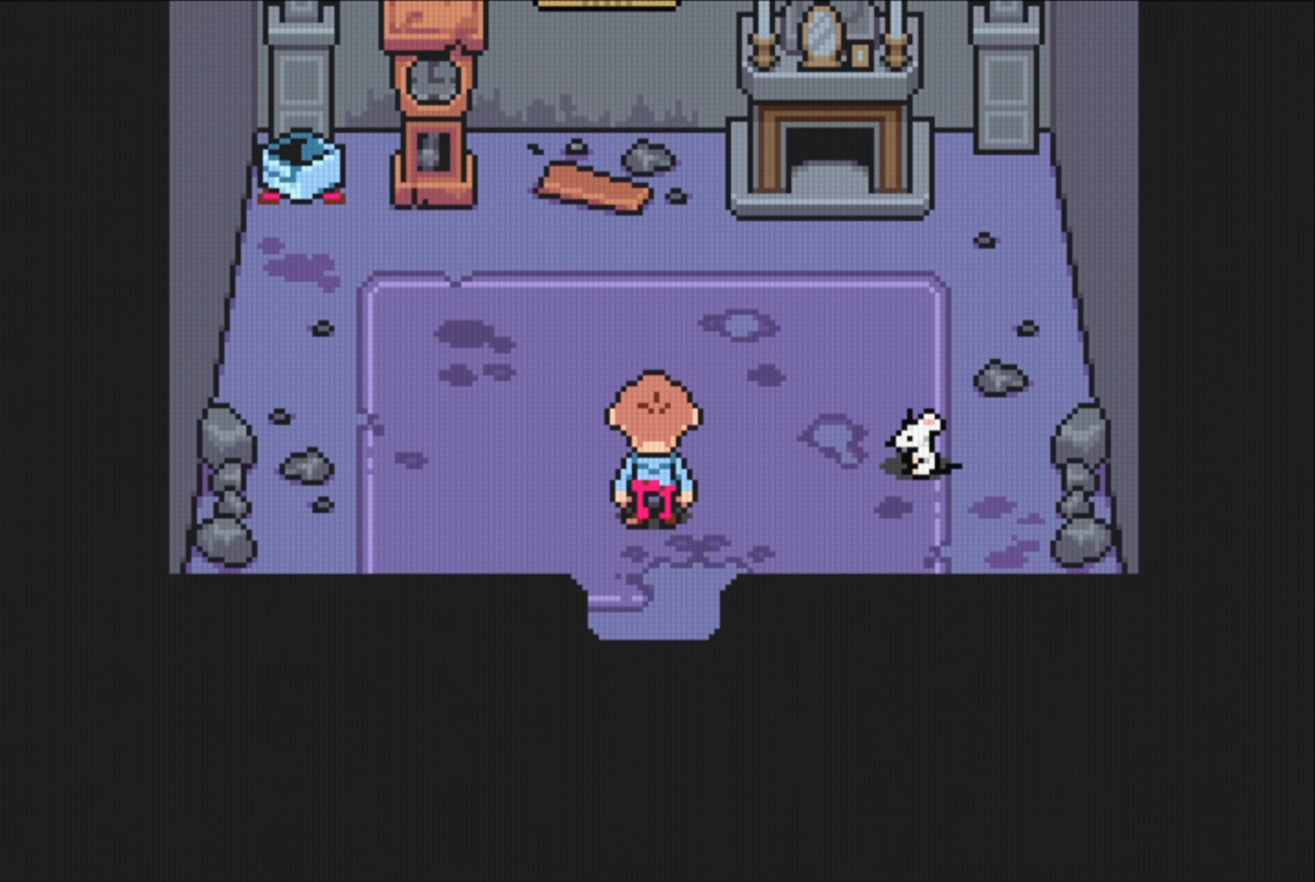
{"buttons": ["DPAD_UP"], "events": [[33, "B", "up"], [500, "DPAD_UP", "down"]]}
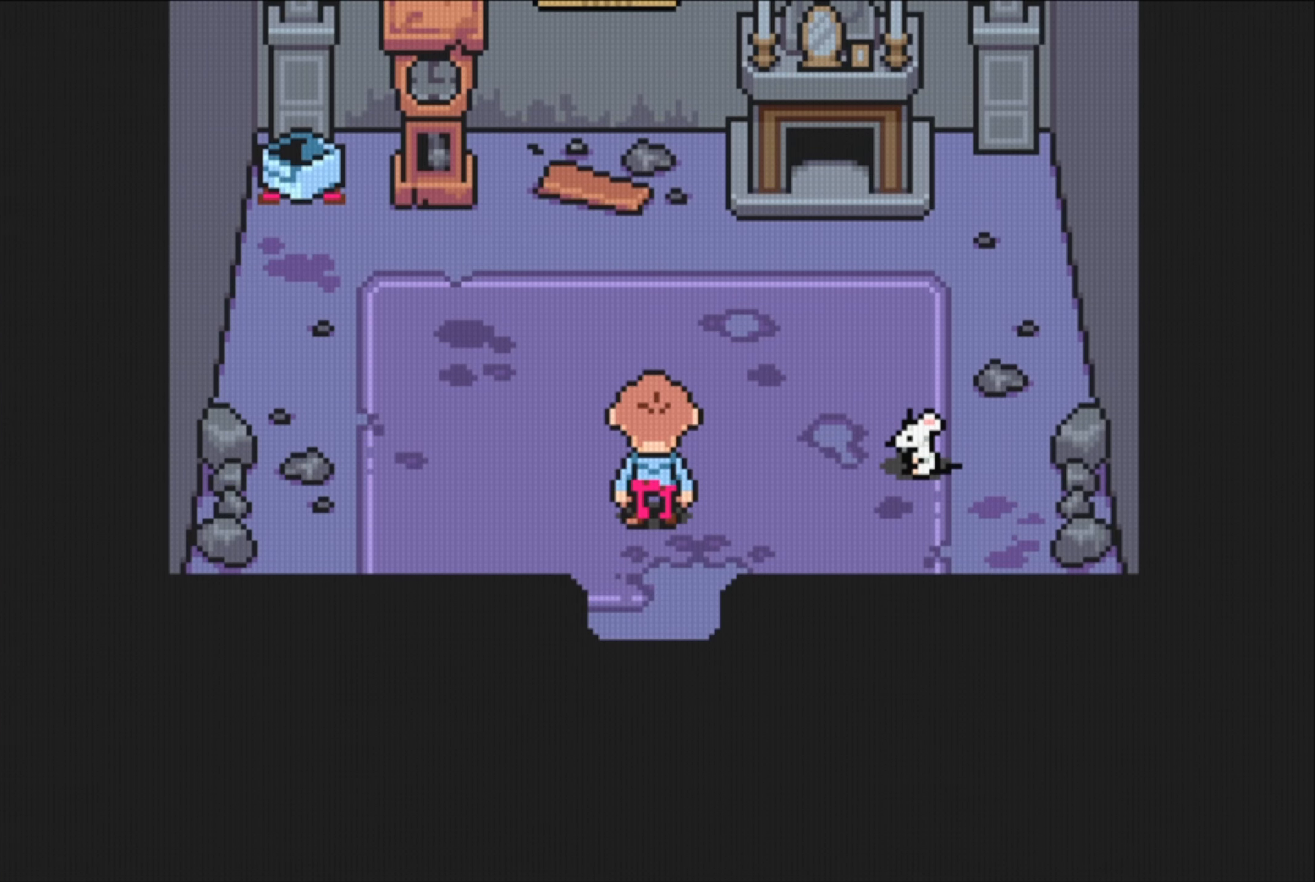
{"buttons": ["DPAD_UP", "DPAD_RIGHT"], "events": [[133, "DPAD_RIGHT", "down"]]}
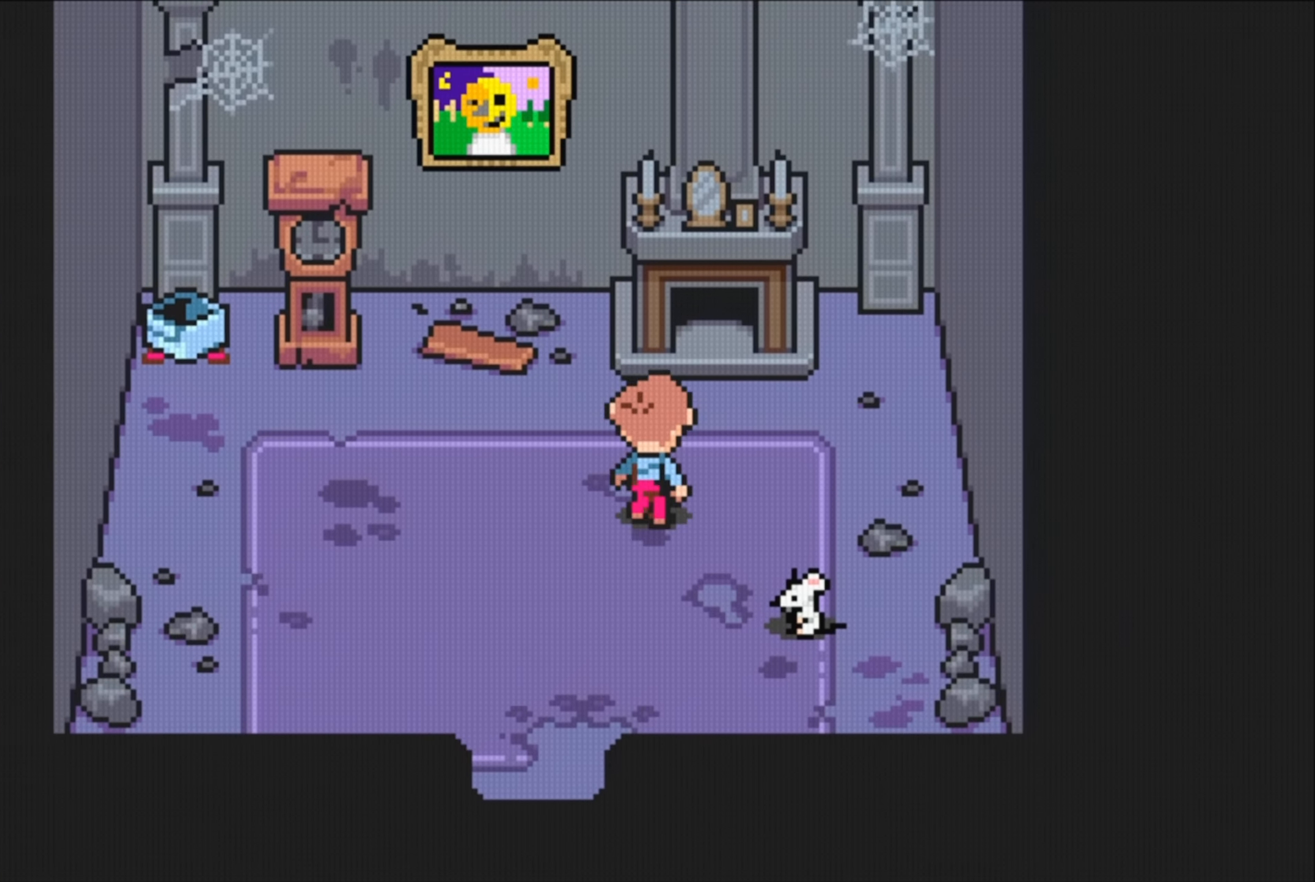
{"buttons": ["DPAD_UP"], "events": [[300, "DPAD_RIGHT", "up"]]}
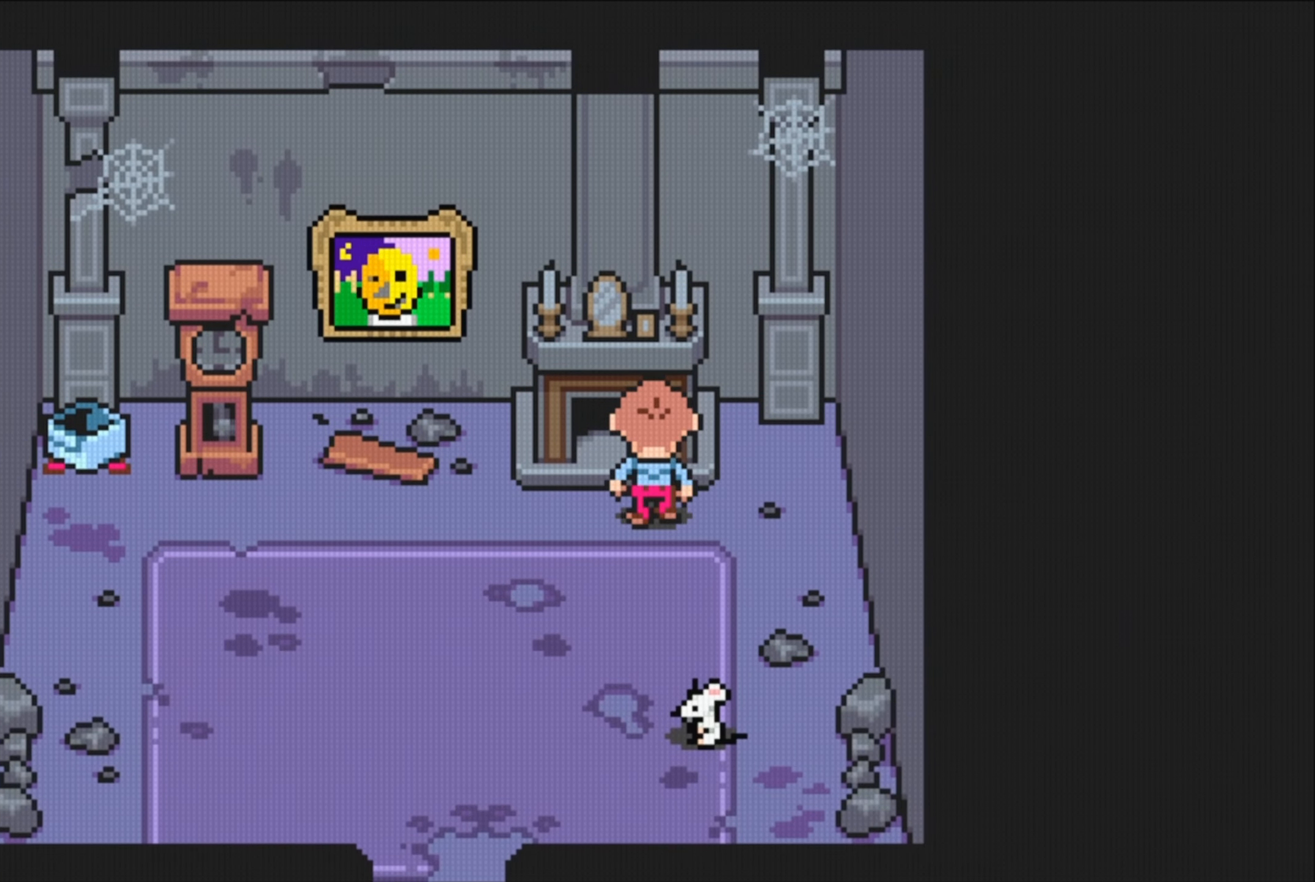
{"buttons": [], "events": [[33, "A", "down"], [133, "DPAD_UP", "up"], [183, "A", "up"]]}
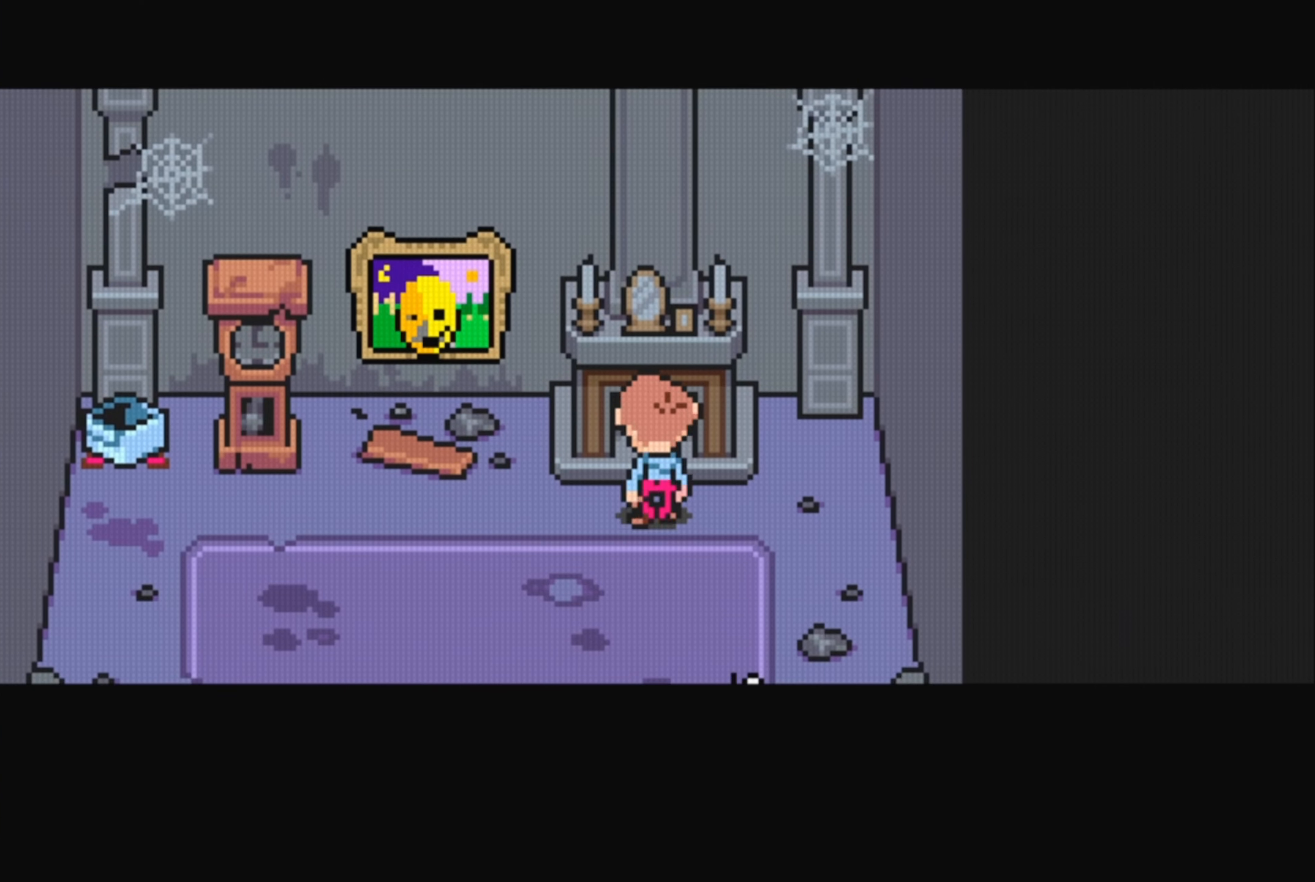
{"buttons": [], "events": []}
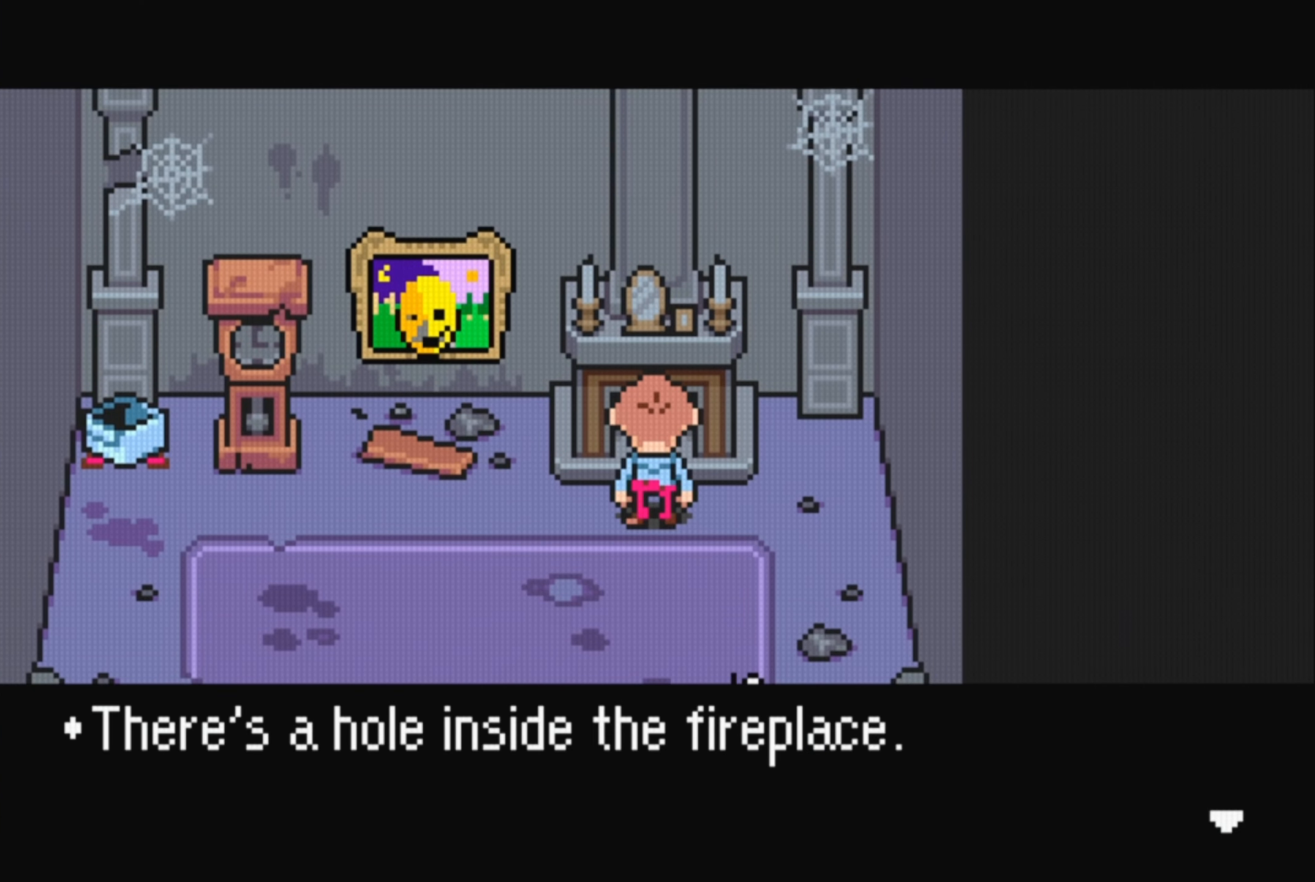
{"buttons": ["A"], "events": [[483, "A", "down"]]}
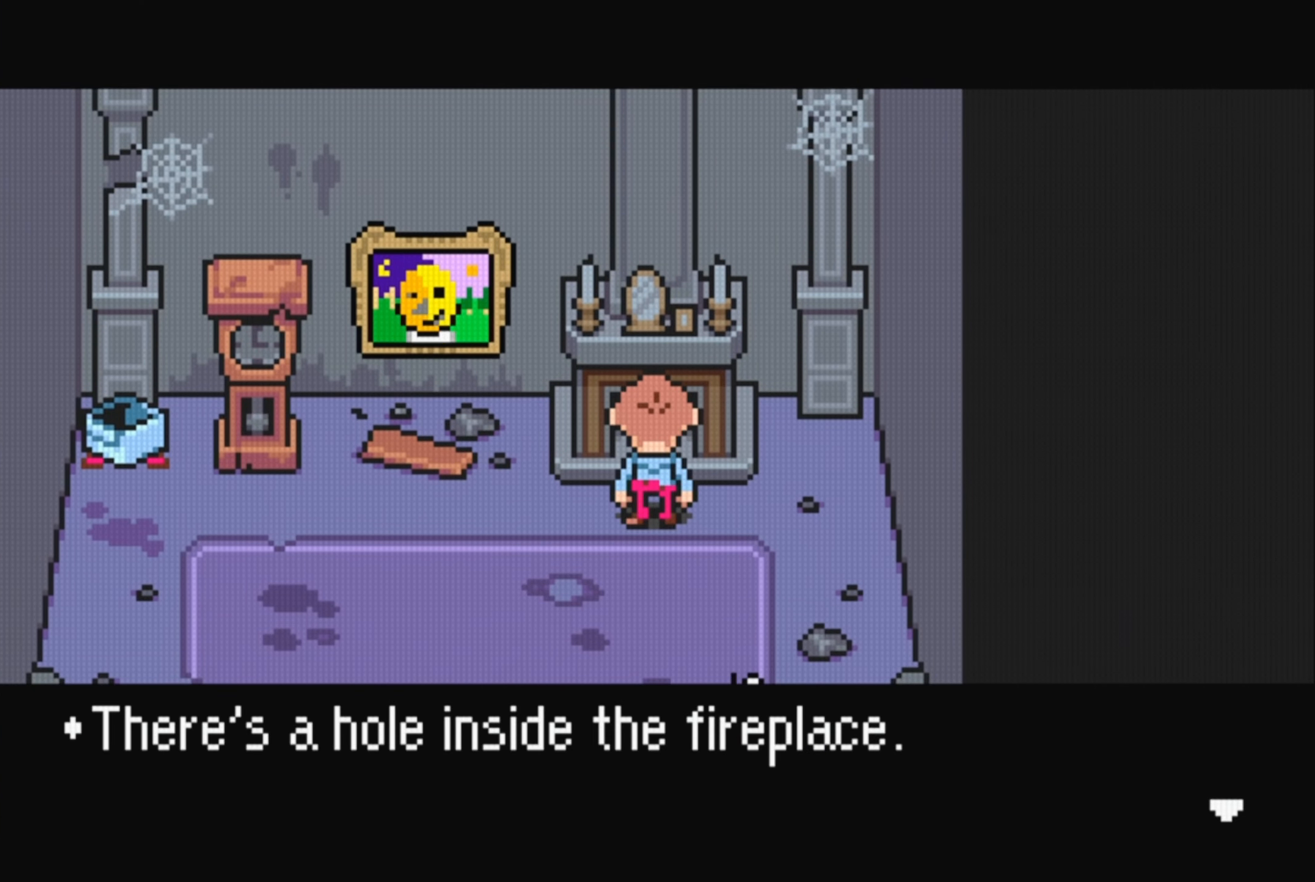
{"buttons": [], "events": [[117, "A", "up"]]}
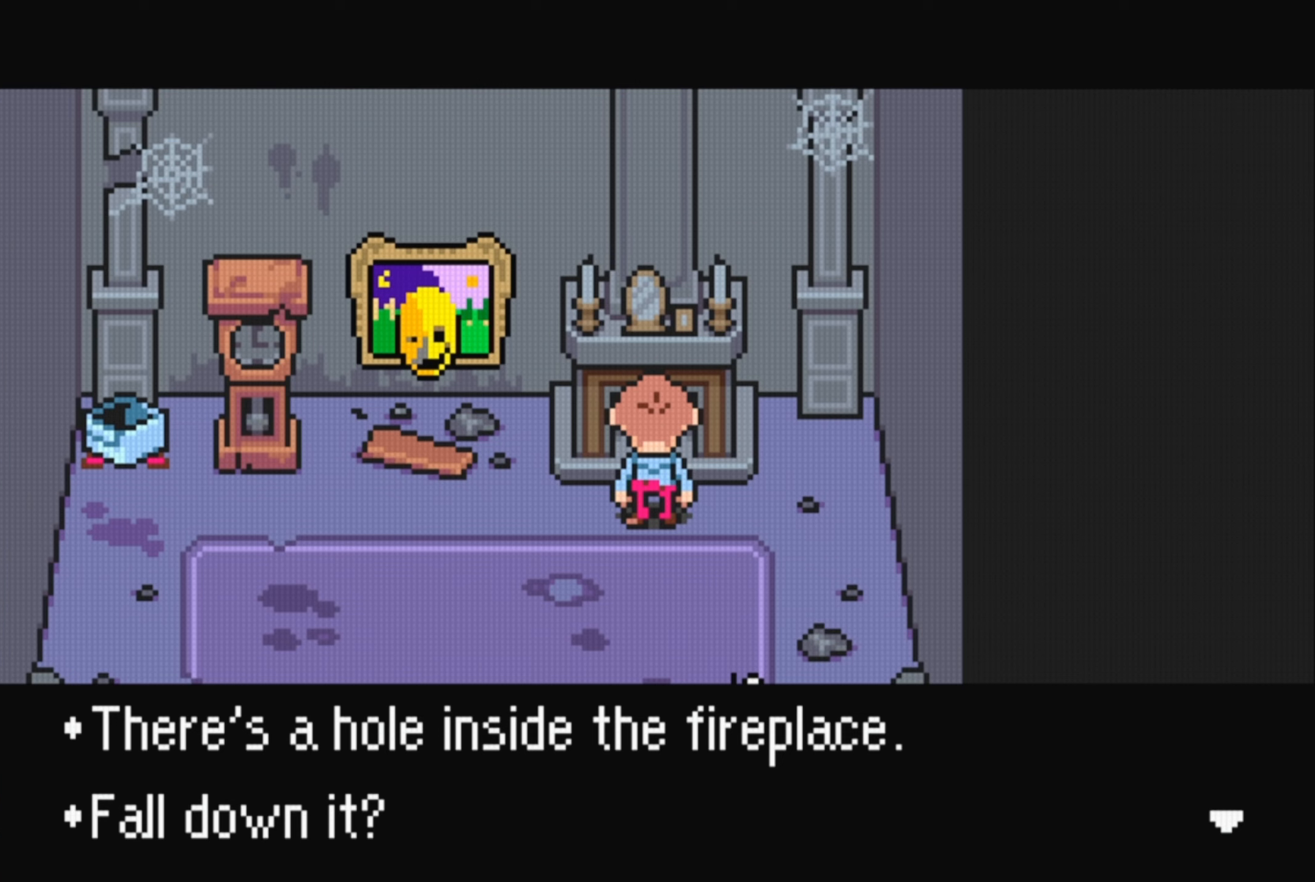
{"buttons": [], "events": [[67, "A", "down"], [234, "A", "up"]]}
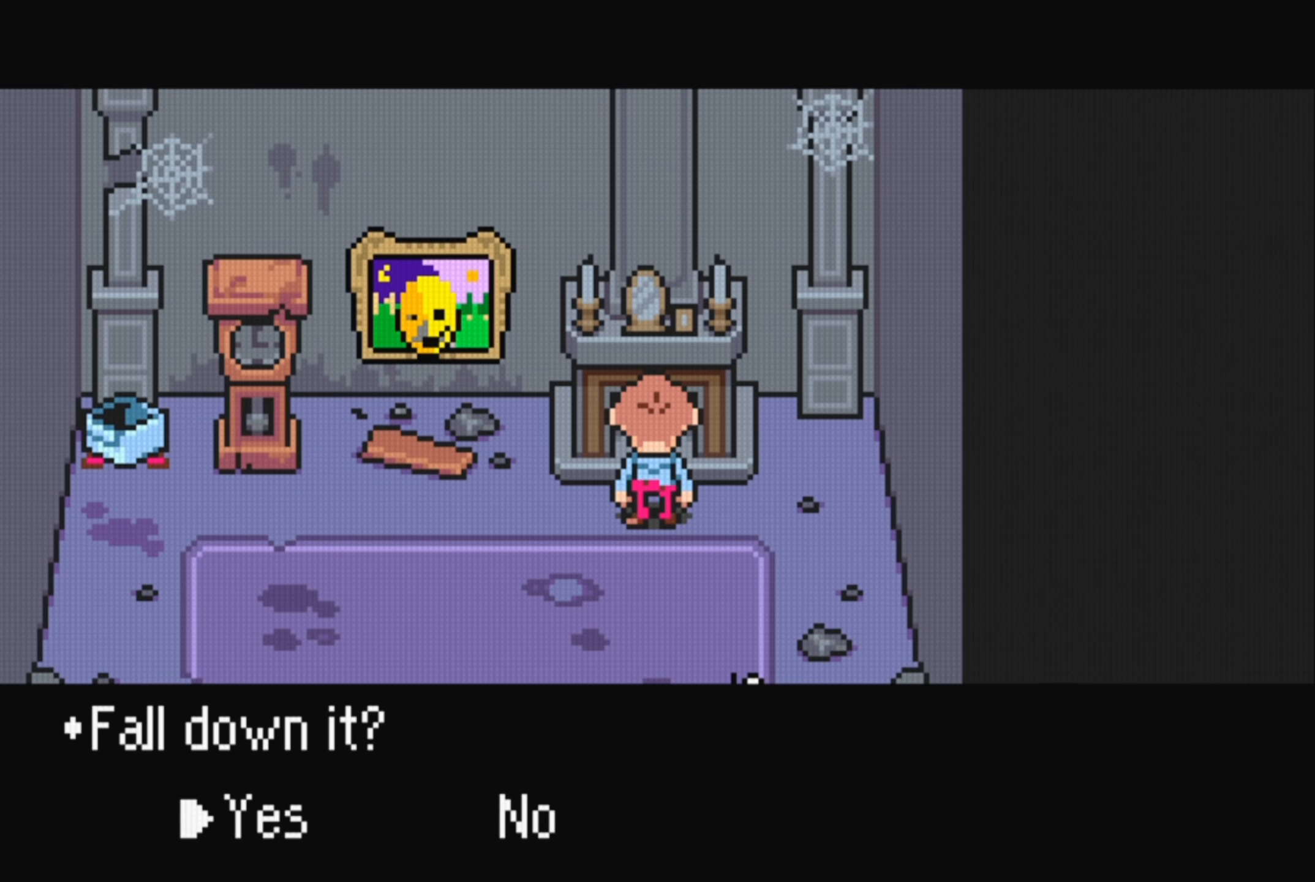
{"buttons": [], "events": [[17, "A", "down"], [167, "A", "up"]]}
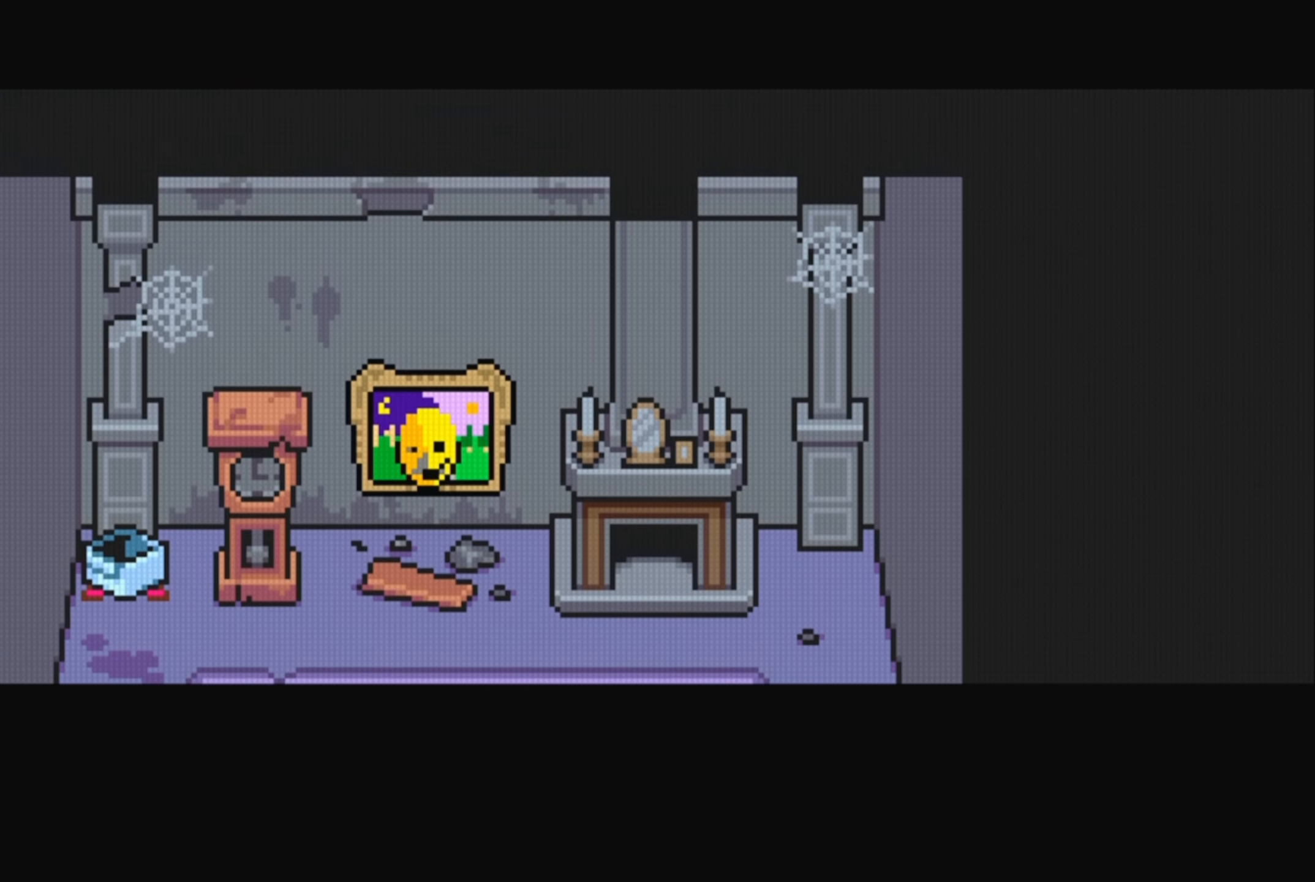
{"buttons": [], "events": []}
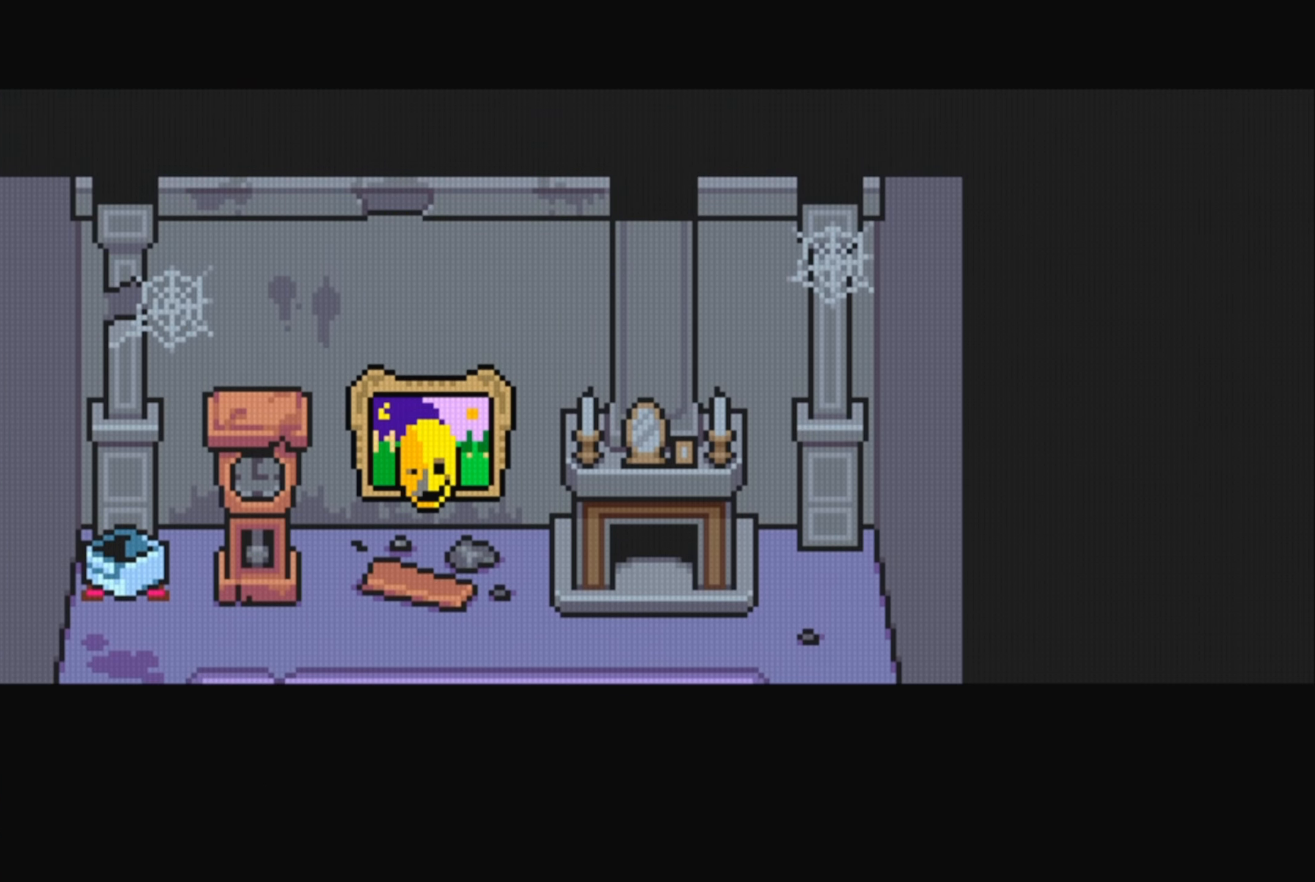
{"buttons": [], "events": []}
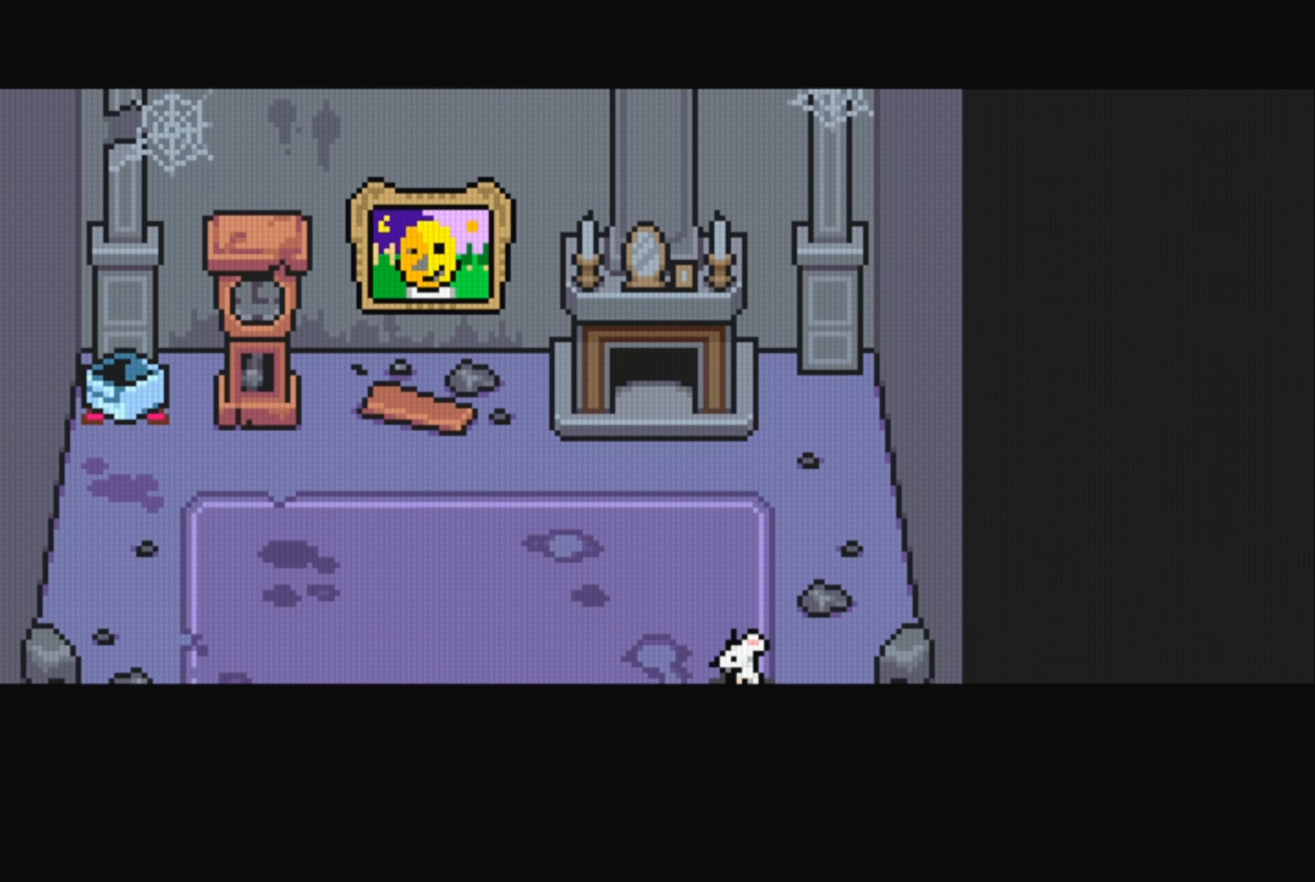
{"buttons": [], "events": []}